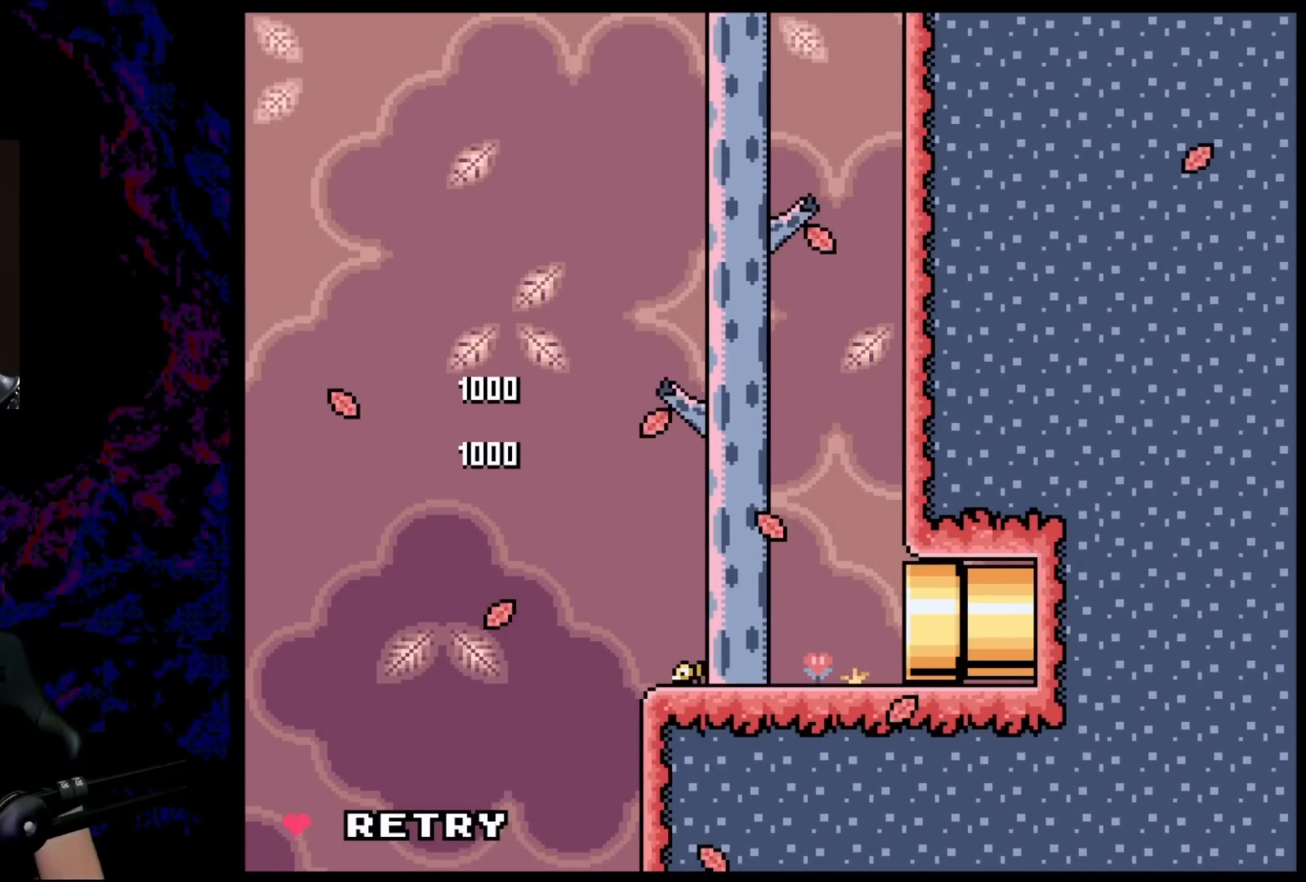
Gameplay with a controller (Nintendo layout); each line is a JSON object with the inputs held at the frame after it. "events" lists button and stick changes between this image and that frame as [ms after this image, input, new state], when the widget could be followed in between. Not read: L3 R3.
{"buttons": [], "events": []}
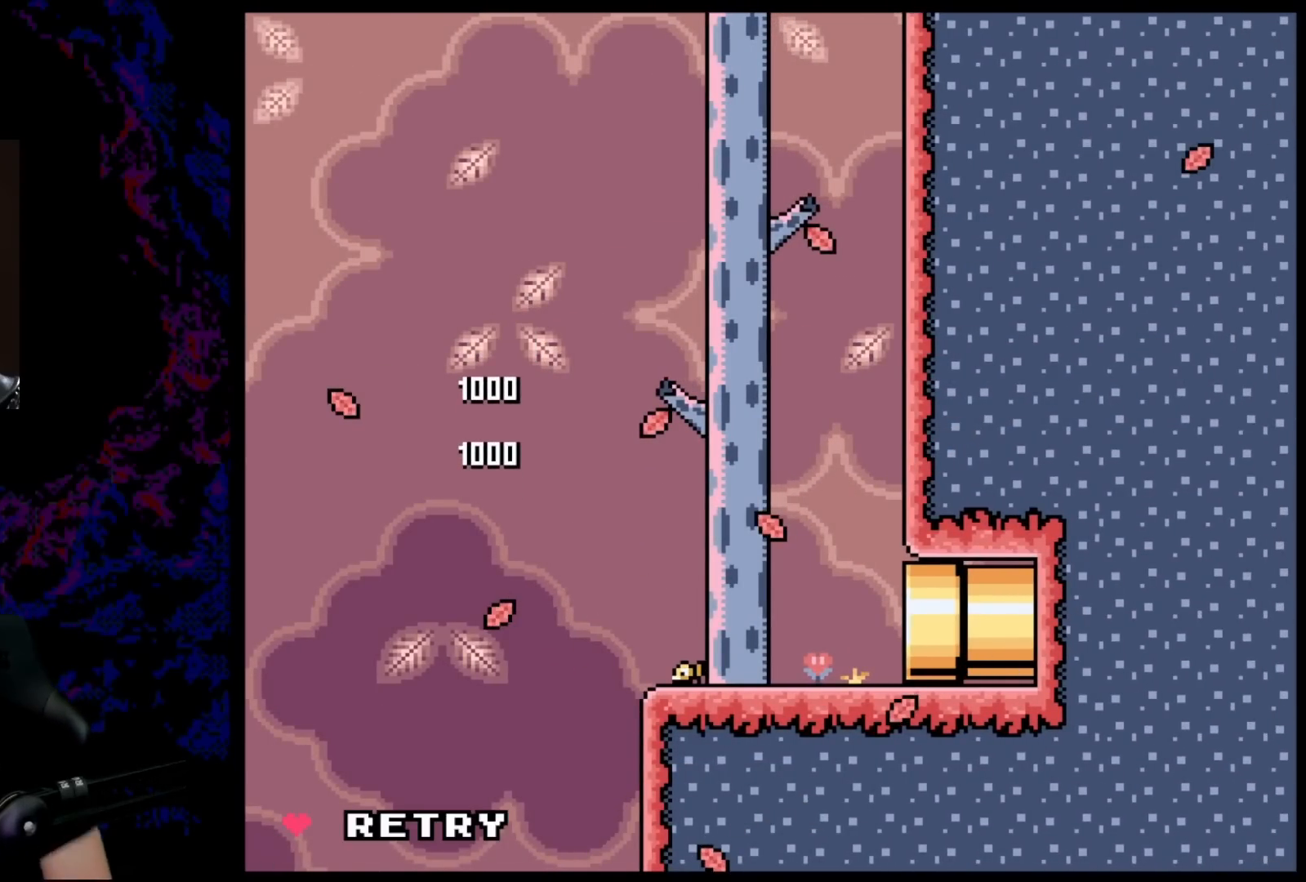
{"buttons": [], "events": []}
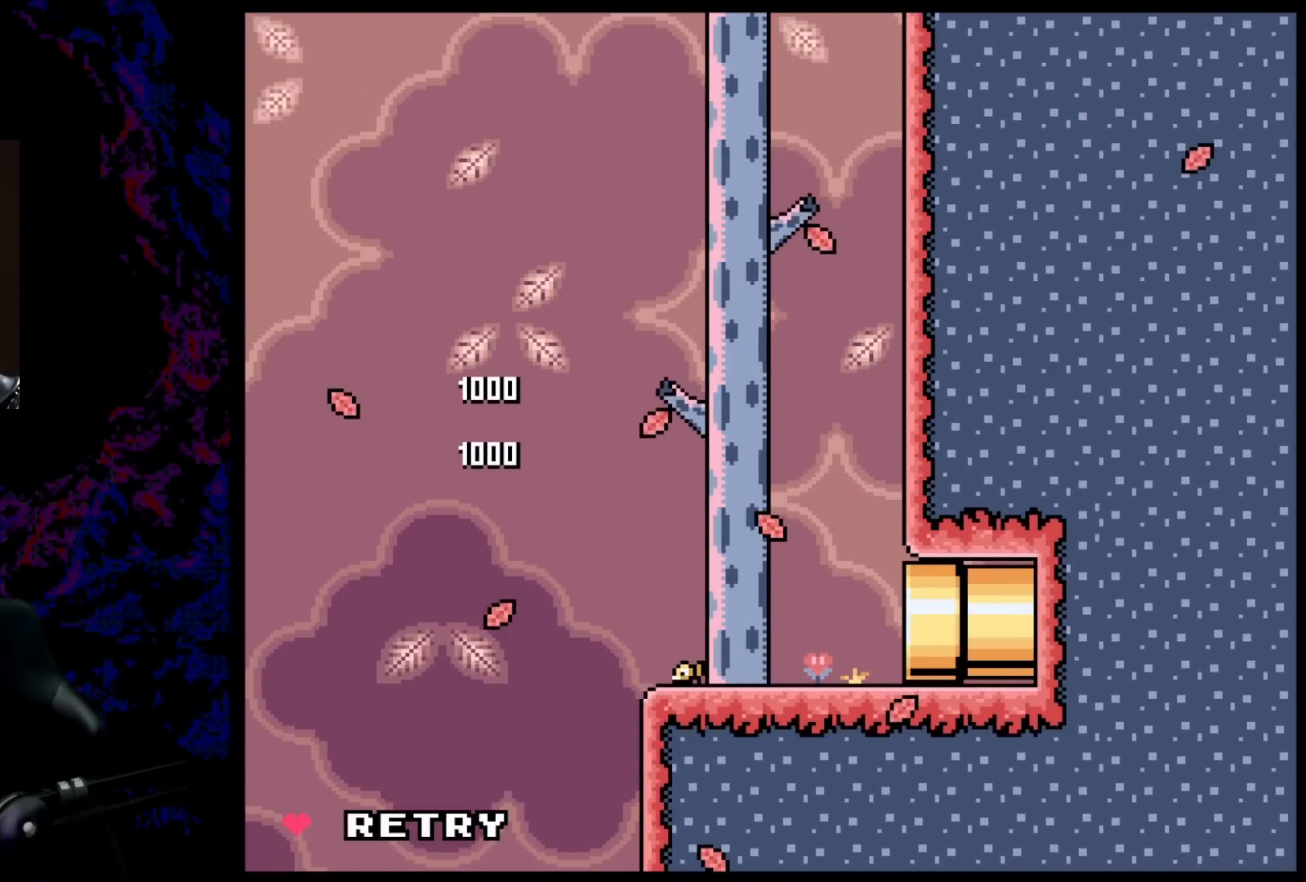
{"buttons": [], "events": []}
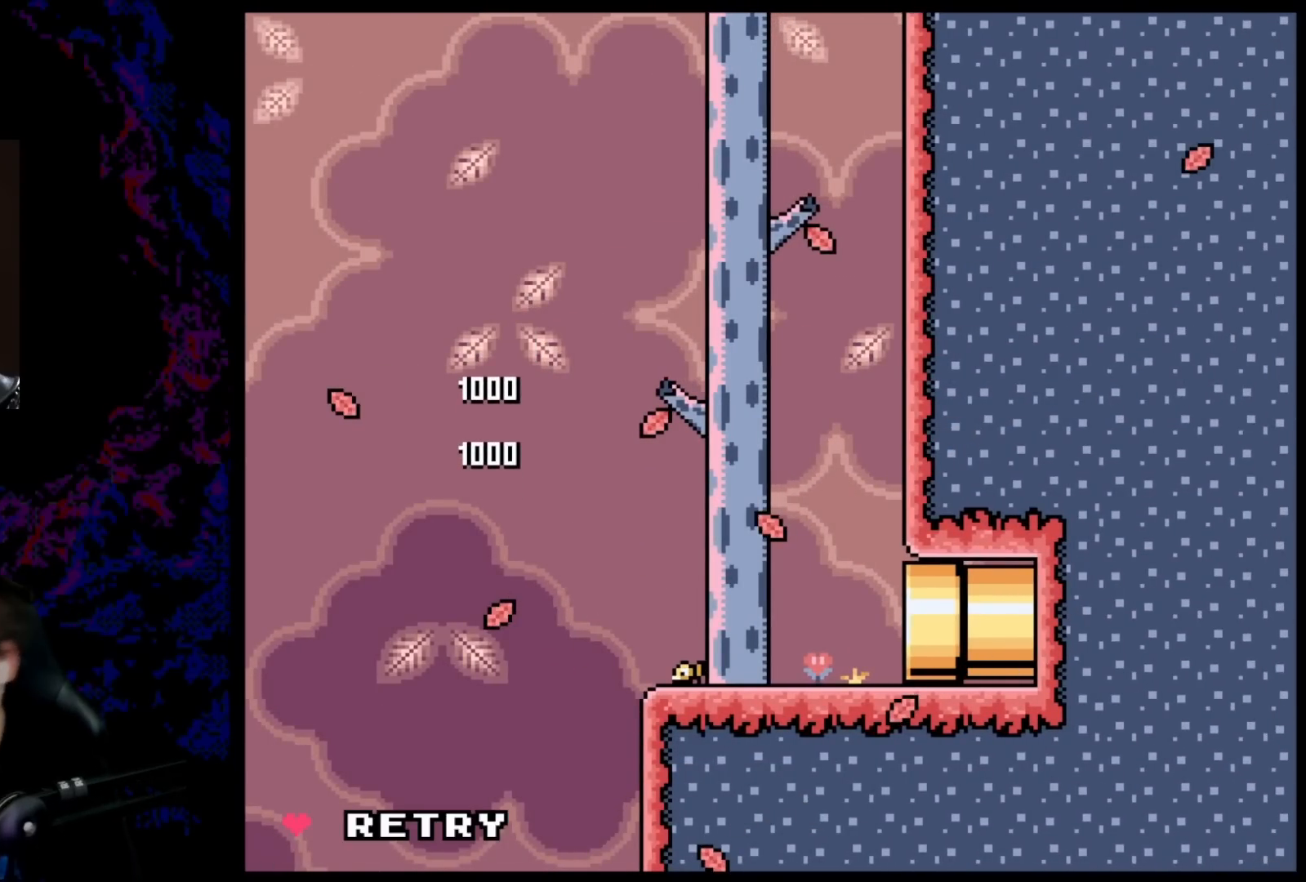
{"buttons": [], "events": []}
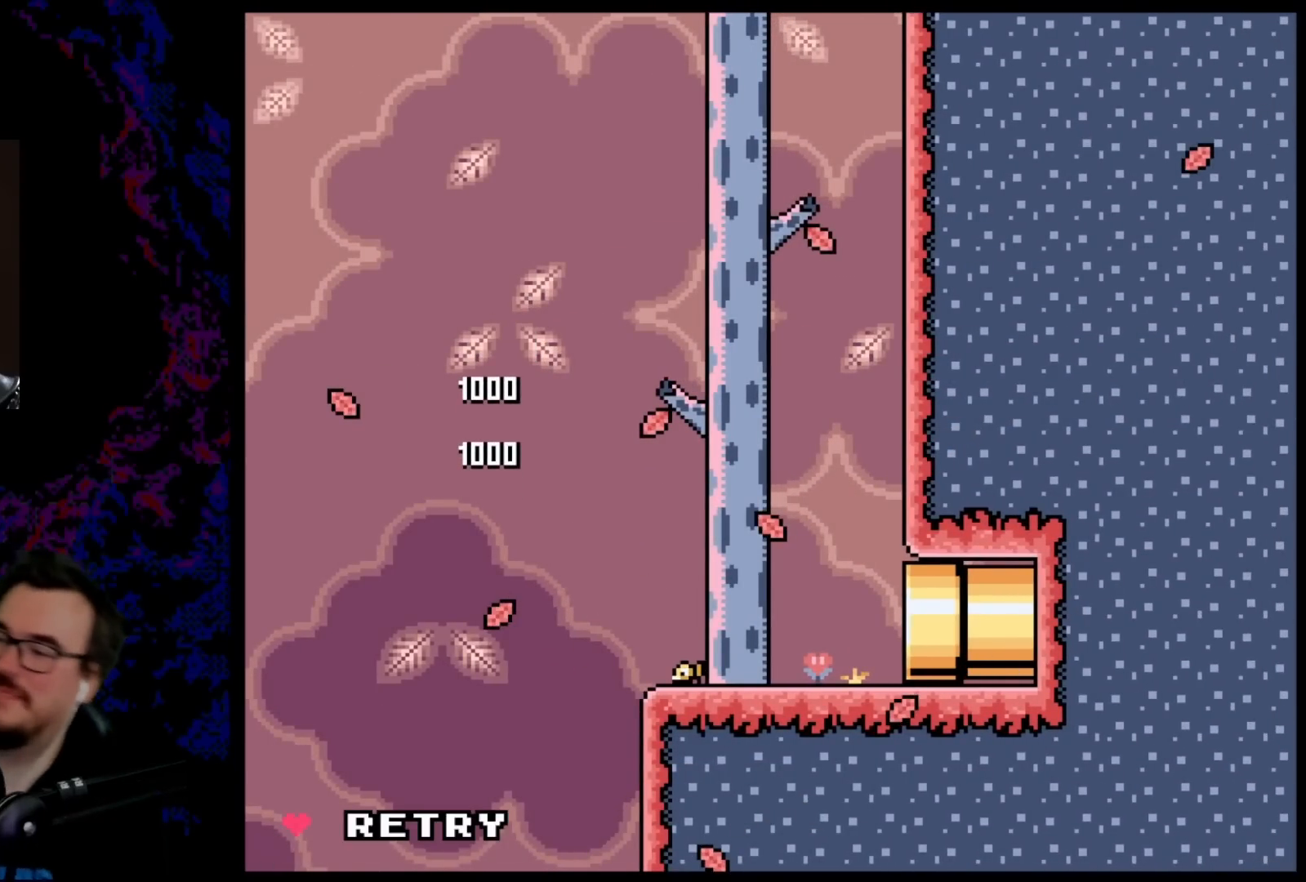
{"buttons": ["Y", "DPAD_RIGHT"], "events": [[267, "DPAD_RIGHT", "down"], [267, "Y", "down"]]}
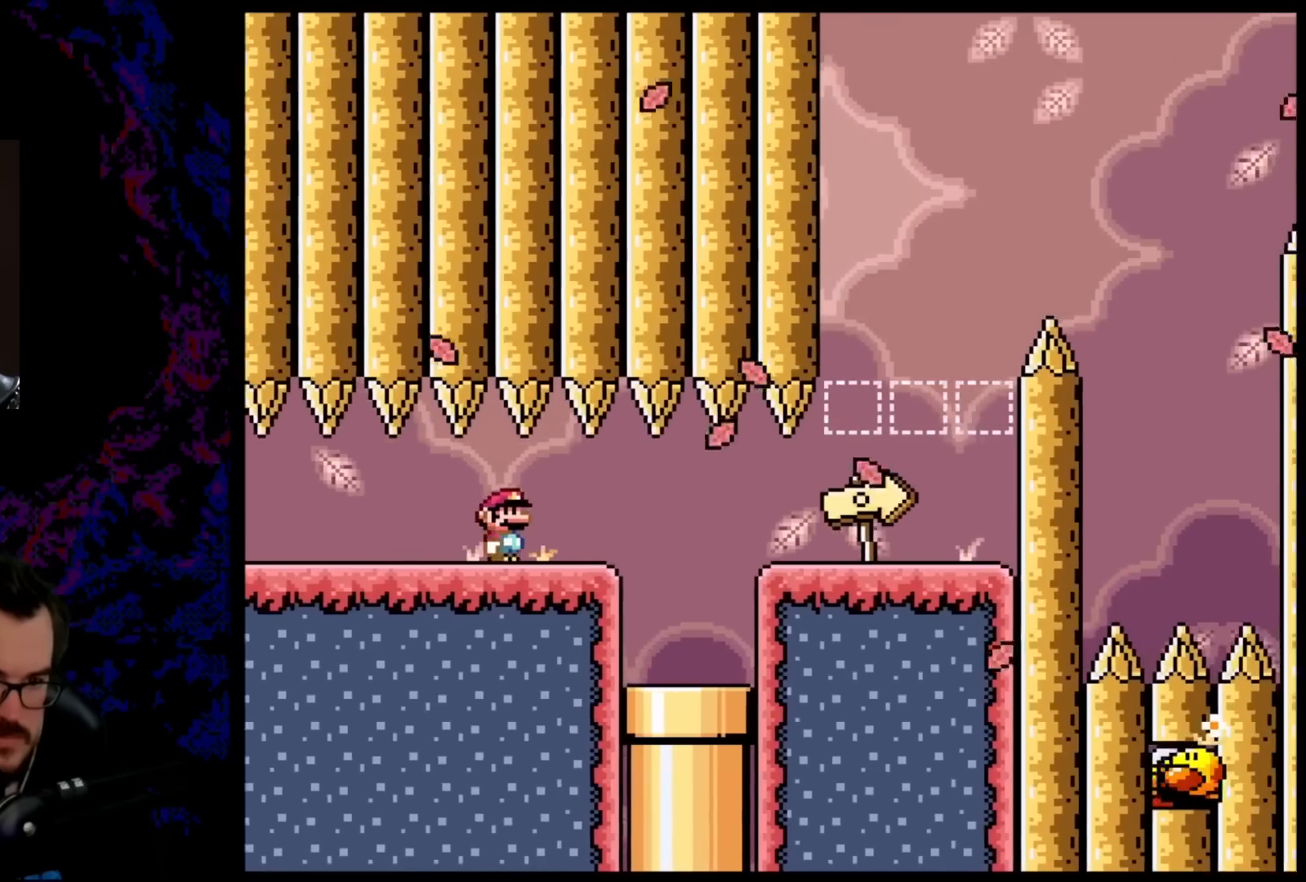
{"buttons": ["Y", "DPAD_RIGHT"], "events": [[317, "DPAD_DOWN", "down"], [317, "DPAD_RIGHT", "up"], [333, "DPAD_DOWN", "up"], [333, "DPAD_LEFT", "down"], [483, "DPAD_LEFT", "up"], [500, "DPAD_RIGHT", "down"]]}
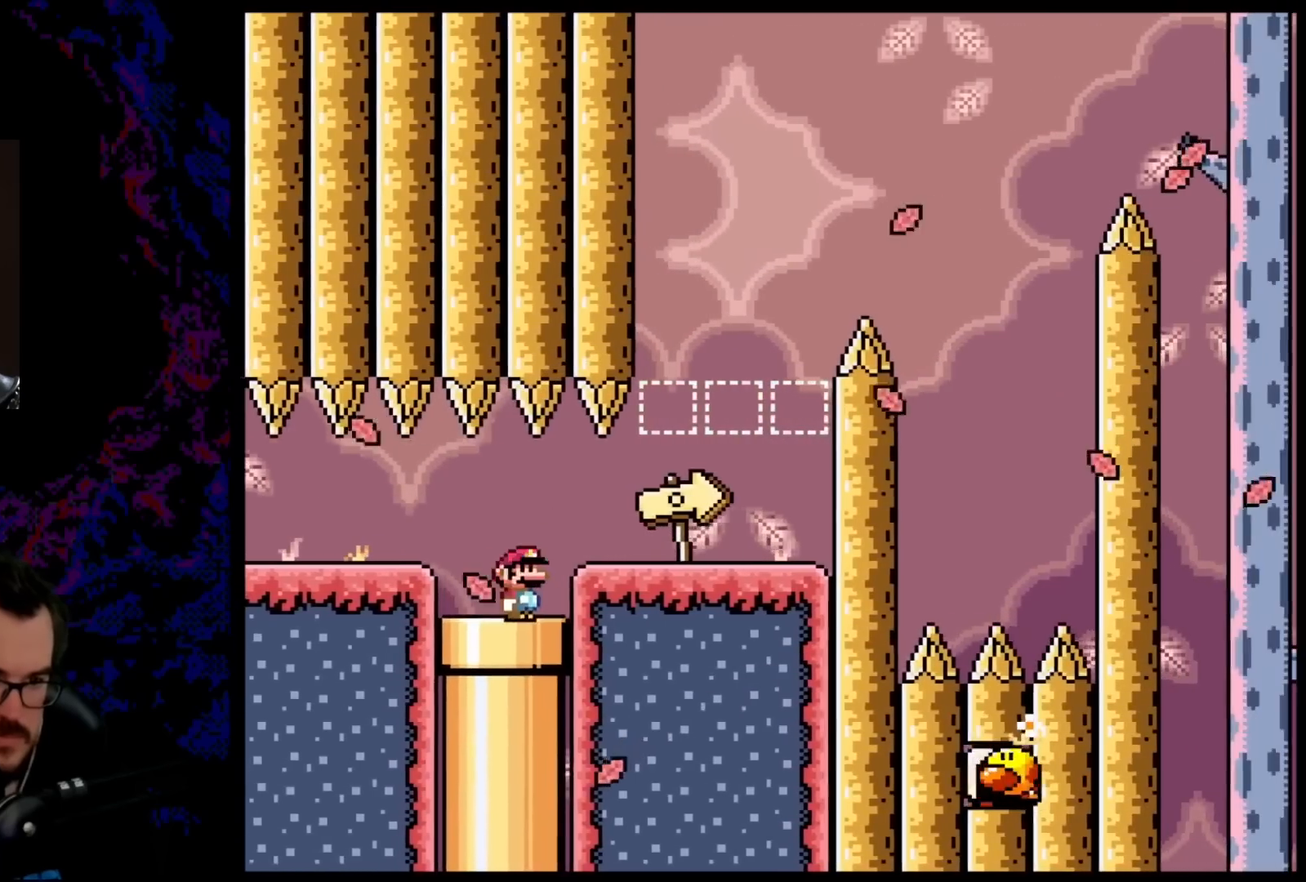
{"buttons": ["Y", "DPAD_RIGHT"], "events": []}
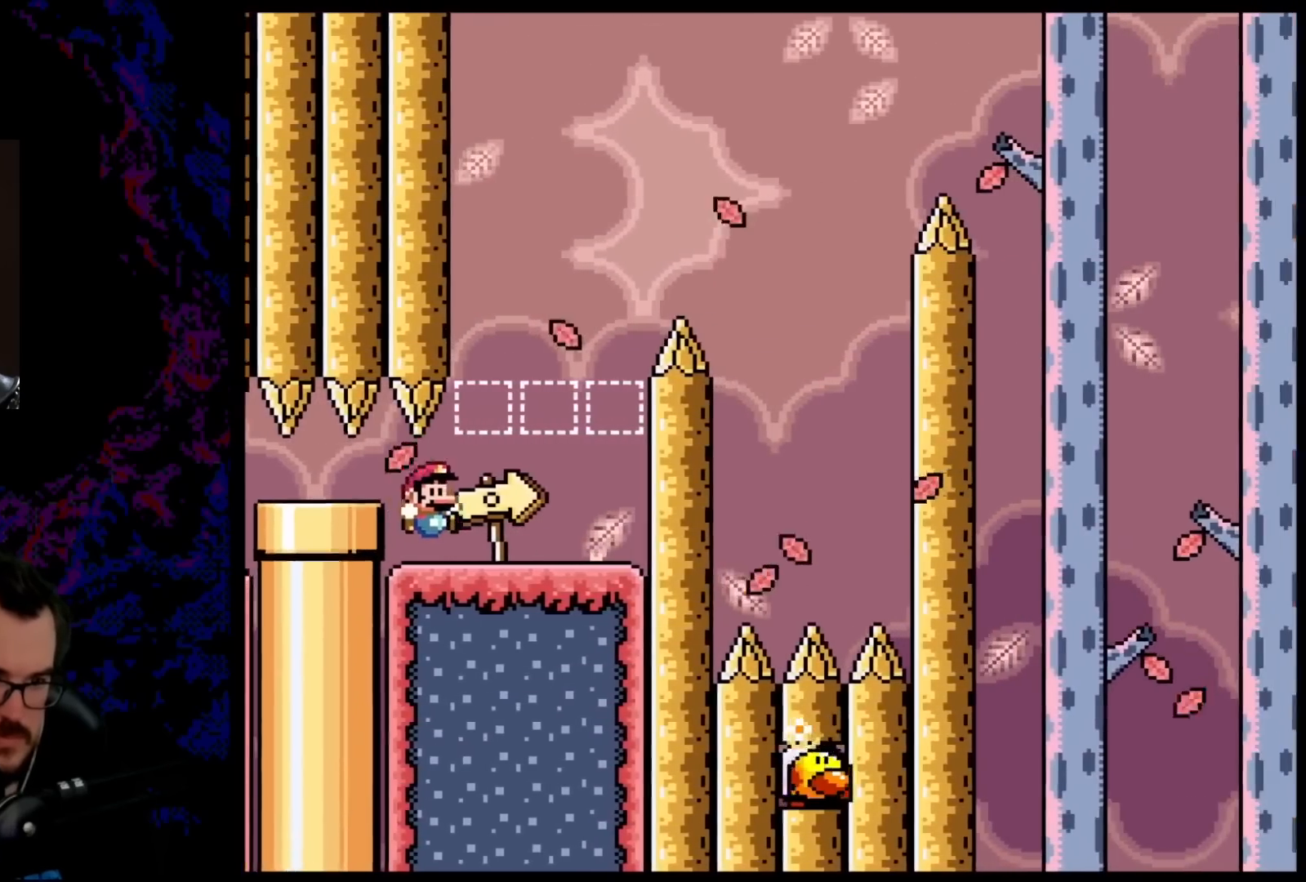
{"buttons": ["B", "Y", "DPAD_RIGHT"], "events": [[200, "B", "down"], [200, "DPAD_DOWN", "down"], [217, "DPAD_DOWN", "up"], [217, "DPAD_LEFT", "down"], [217, "DPAD_RIGHT", "up"], [317, "DPAD_LEFT", "up"], [317, "DPAD_UP", "down"], [333, "DPAD_RIGHT", "down"], [333, "DPAD_UP", "up"]]}
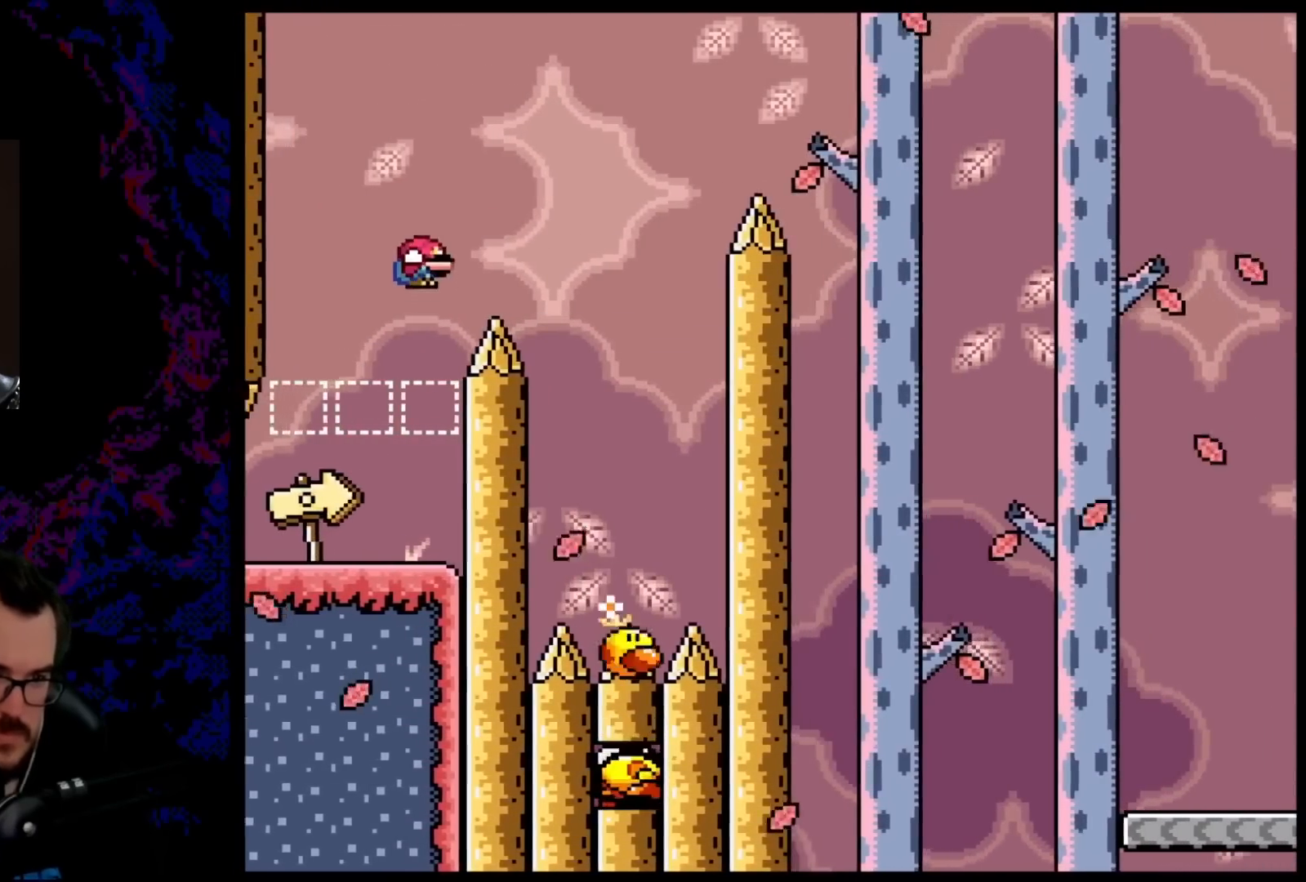
{"buttons": ["B", "Y", "DPAD_RIGHT"], "events": [[350, "DPAD_DOWN", "down"], [367, "DPAD_DOWN", "up"], [367, "DPAD_LEFT", "down"], [367, "DPAD_RIGHT", "up"], [467, "DPAD_DOWN", "down"], [483, "DPAD_DOWN", "up"], [483, "DPAD_LEFT", "up"], [483, "DPAD_RIGHT", "down"]]}
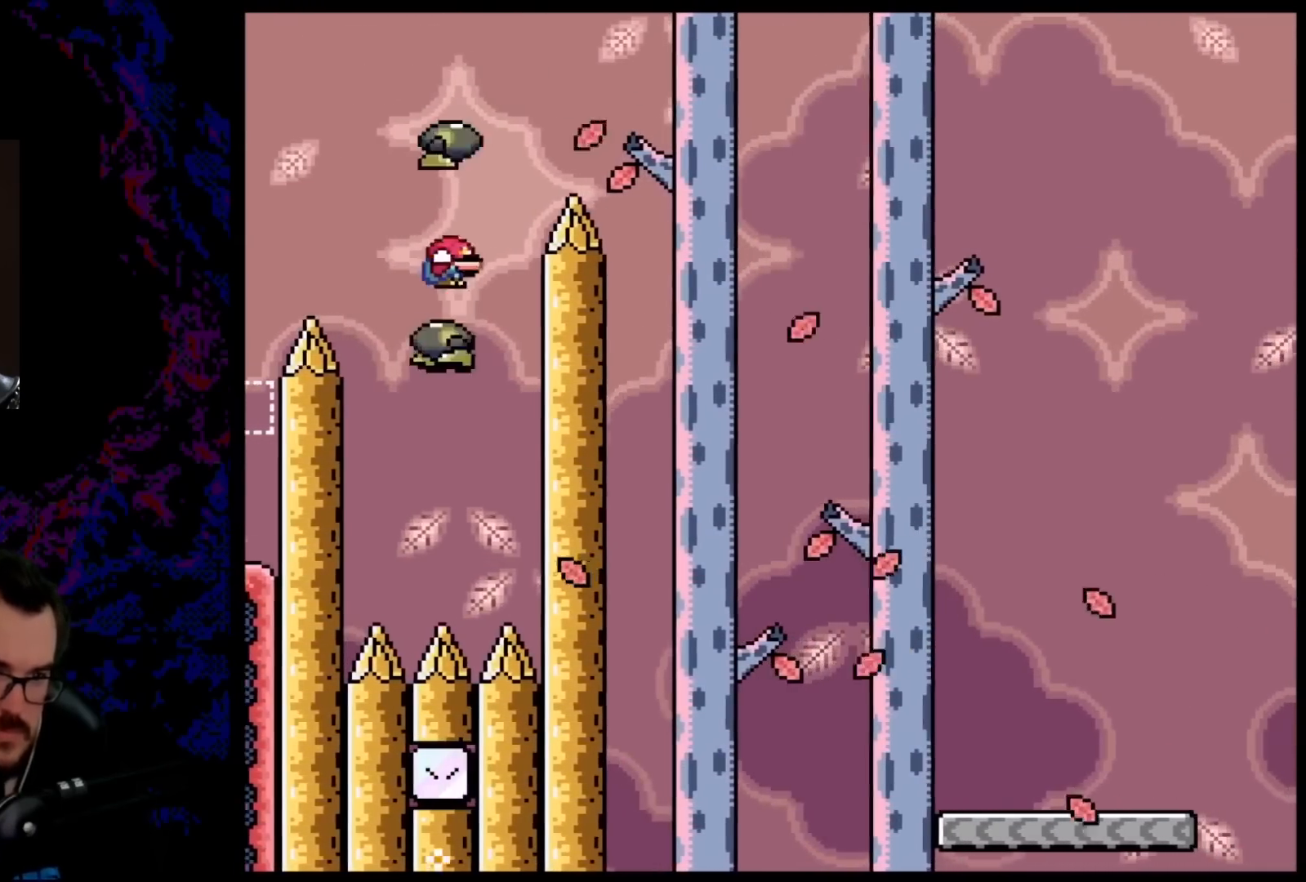
{"buttons": ["B", "Y", "DPAD_RIGHT"], "events": []}
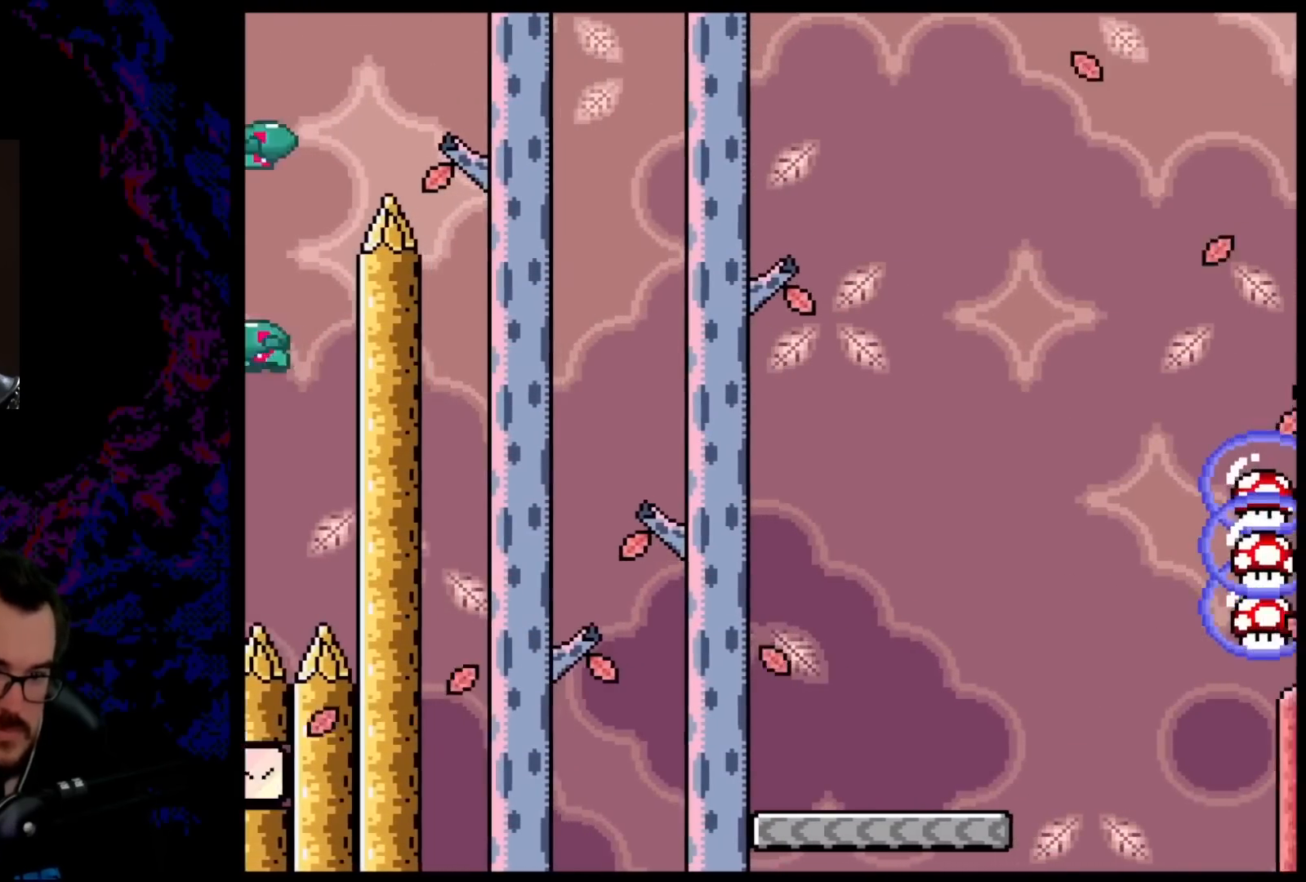
{"buttons": ["B", "Y", "DPAD_RIGHT"], "events": []}
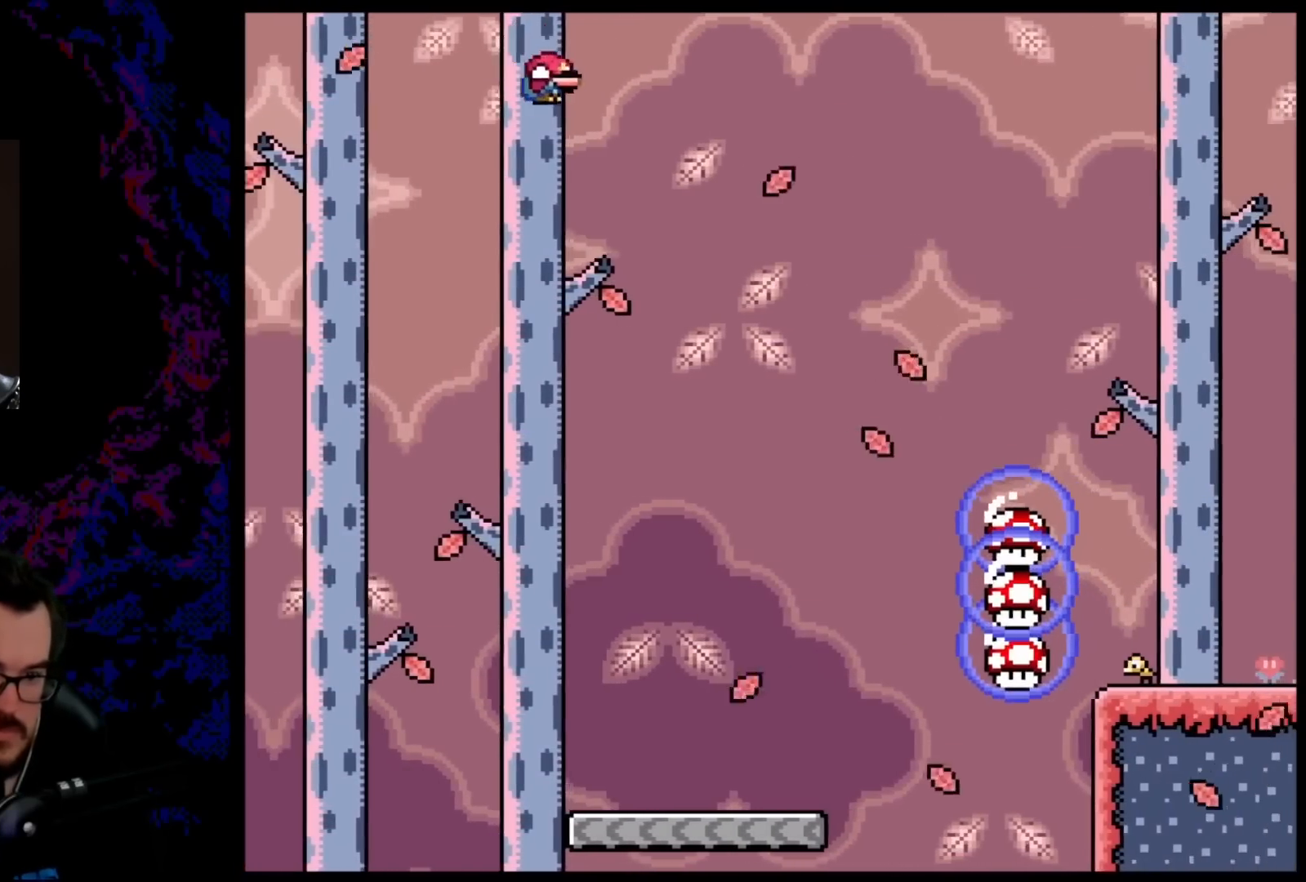
{"buttons": ["B", "Y"], "events": [[200, "DPAD_LEFT", "down"], [200, "DPAD_RIGHT", "up"], [467, "DPAD_LEFT", "up"]]}
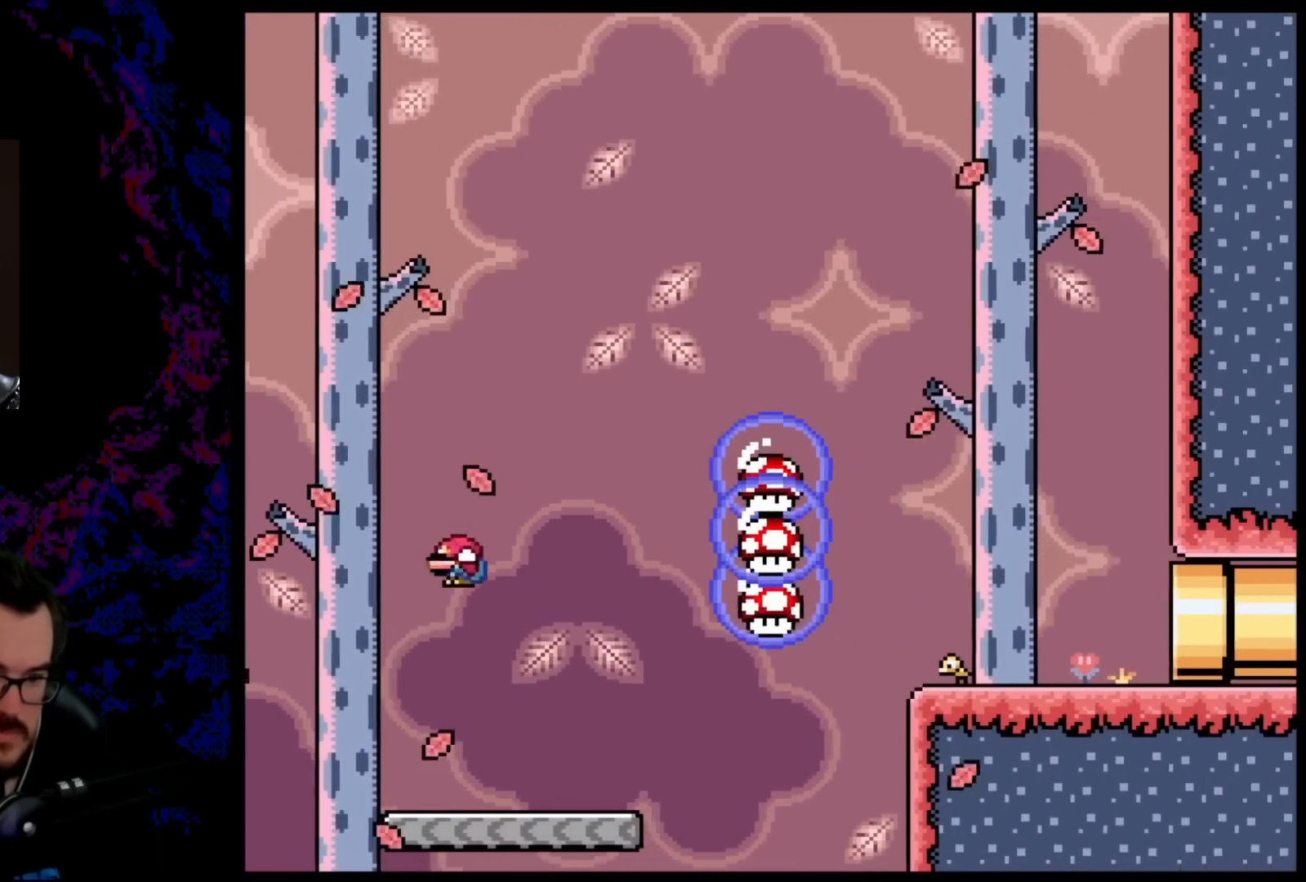
{"buttons": ["Y", "DPAD_RIGHT"], "events": [[83, "DPAD_RIGHT", "down"], [150, "DPAD_RIGHT", "up"], [350, "DPAD_RIGHT", "down"], [433, "B", "up"]]}
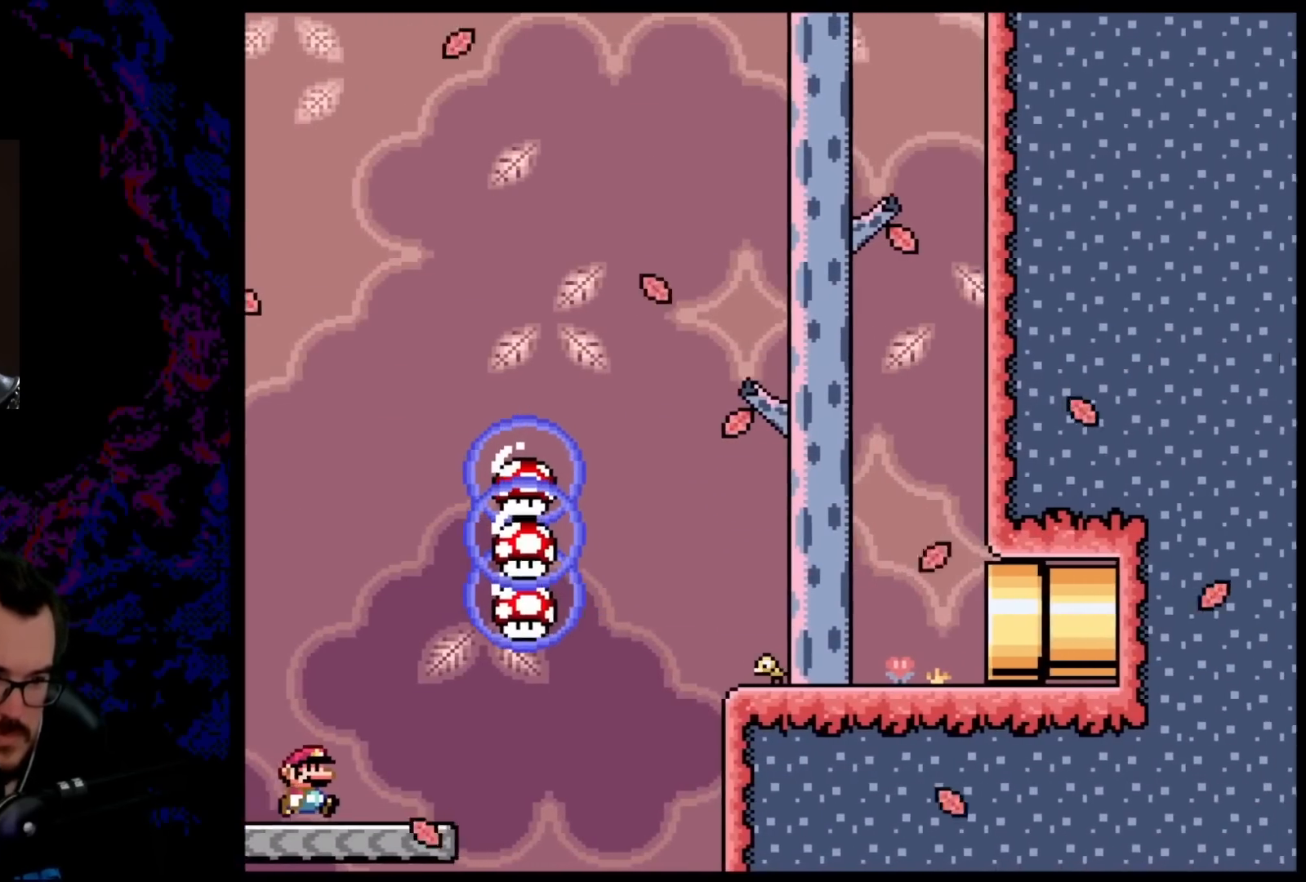
{"buttons": ["B", "Y", "DPAD_RIGHT"], "events": [[333, "B", "down"]]}
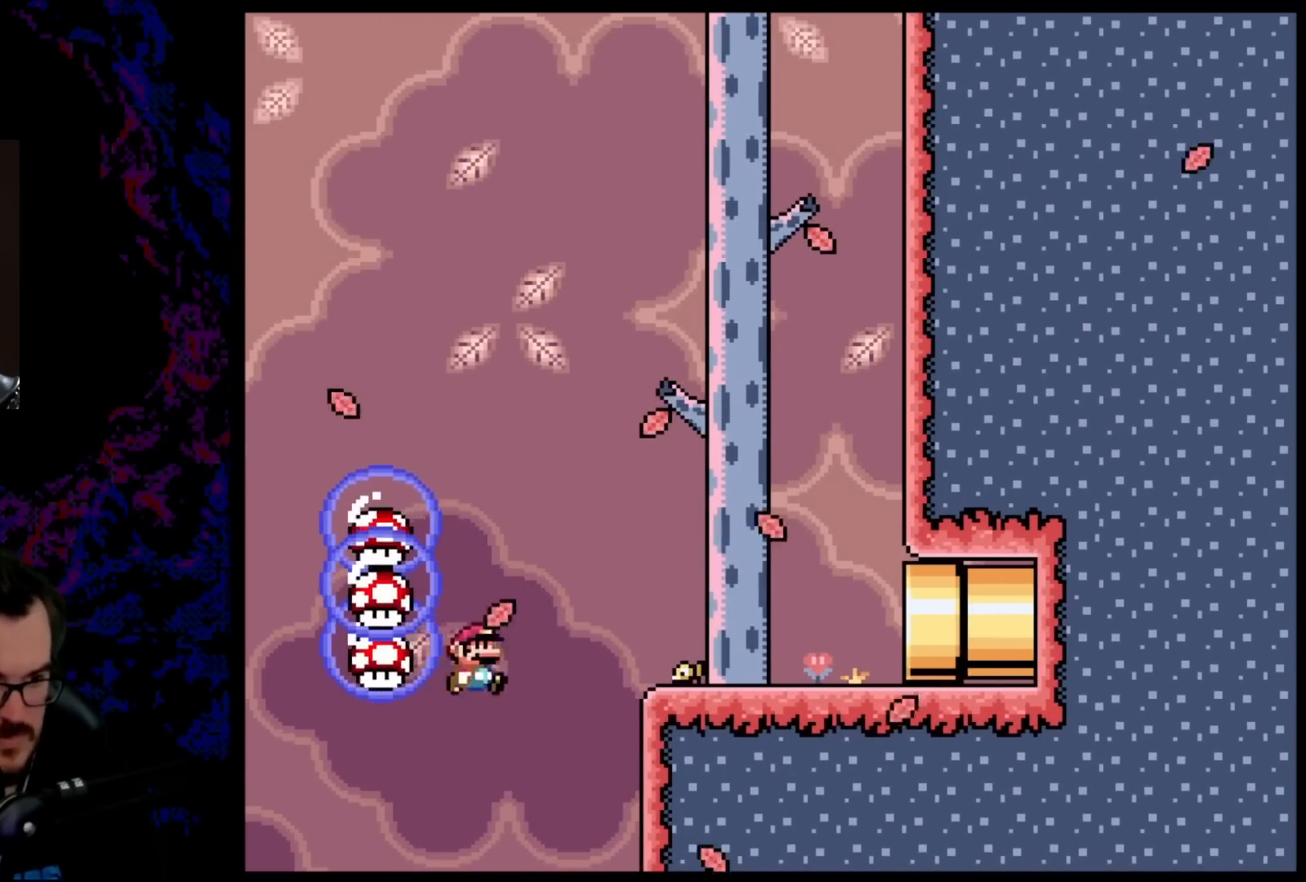
{"buttons": ["B", "Y", "DPAD_RIGHT"], "events": []}
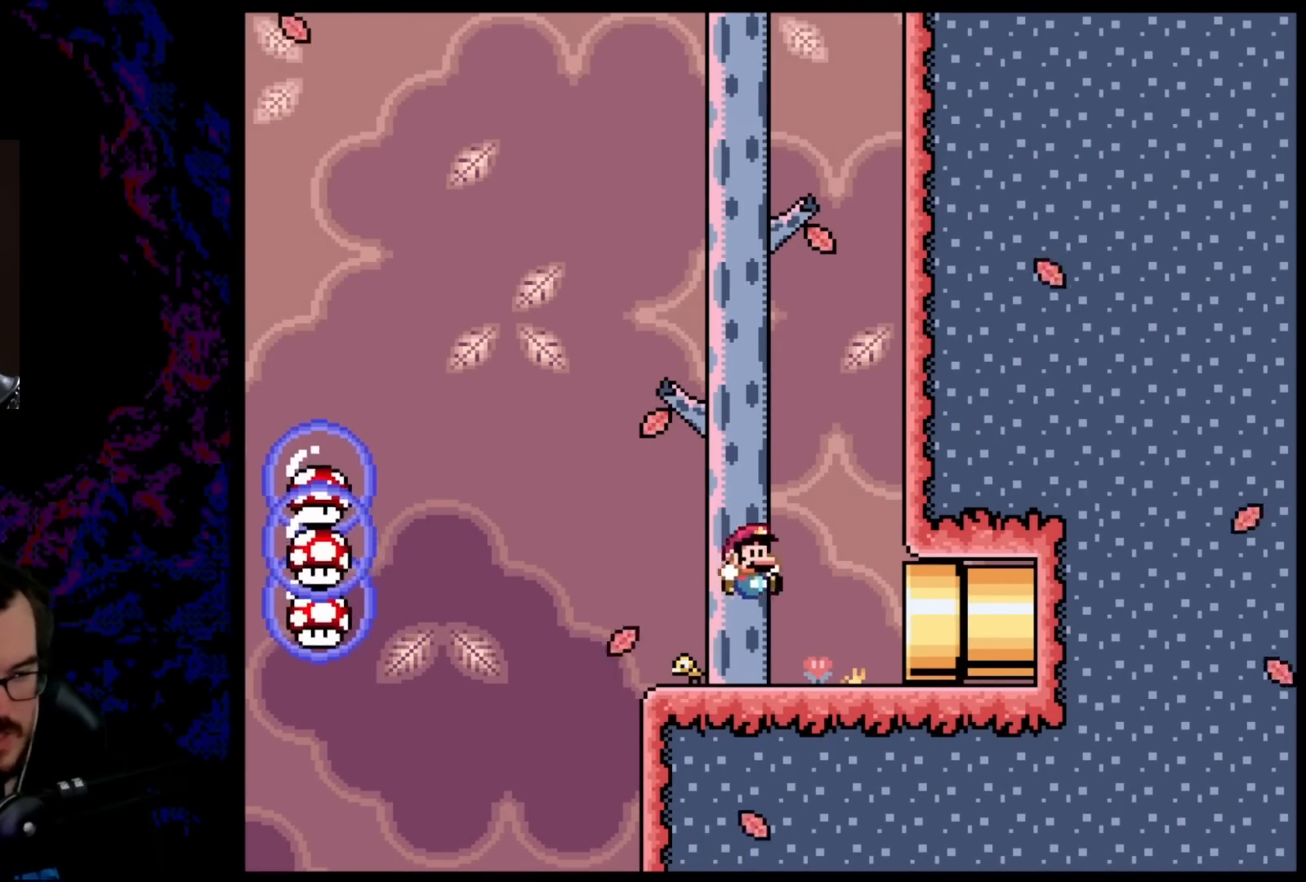
{"buttons": ["B", "Y", "DPAD_RIGHT"], "events": []}
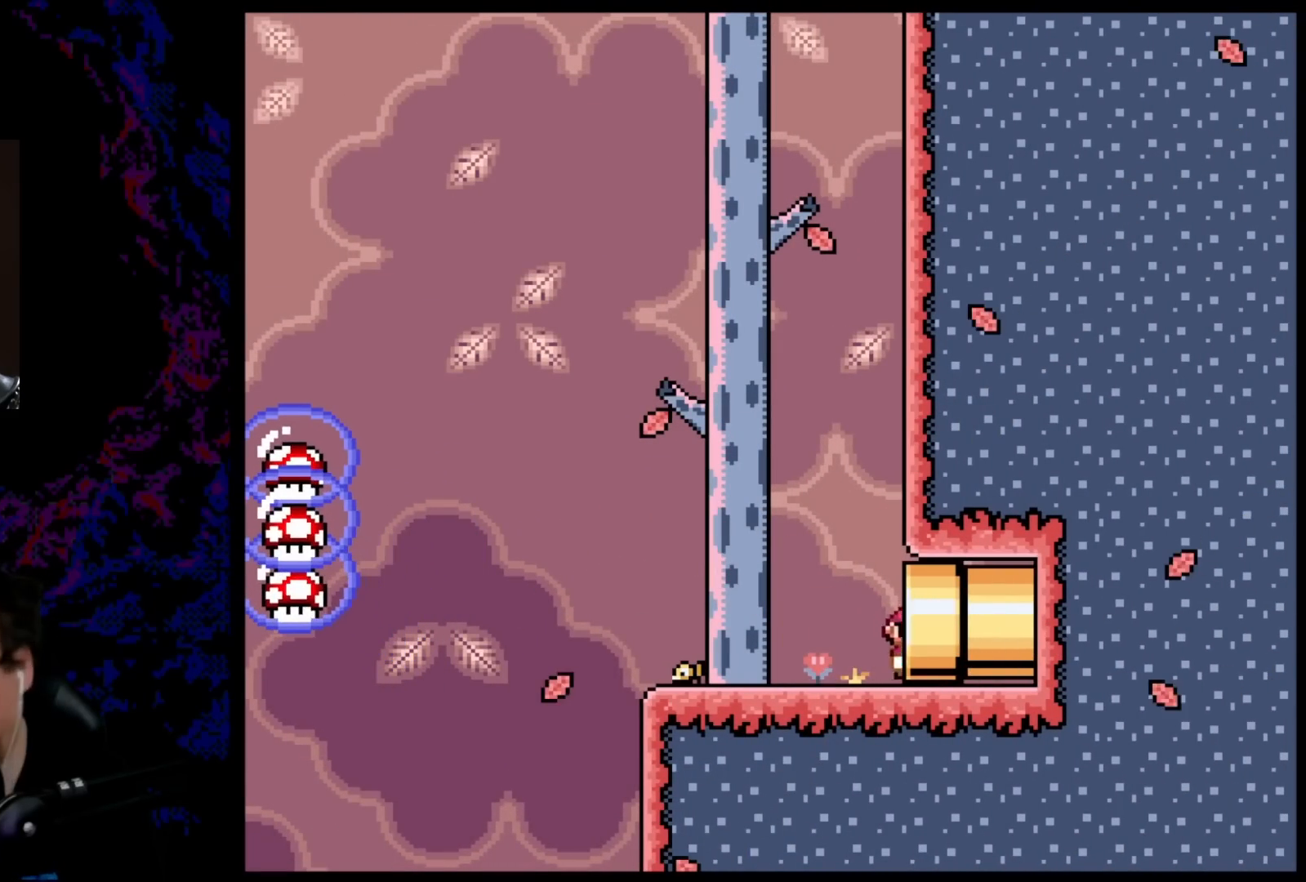
{"buttons": [], "events": [[33, "DPAD_RIGHT", "up"], [33, "Y", "up"], [67, "B", "up"]]}
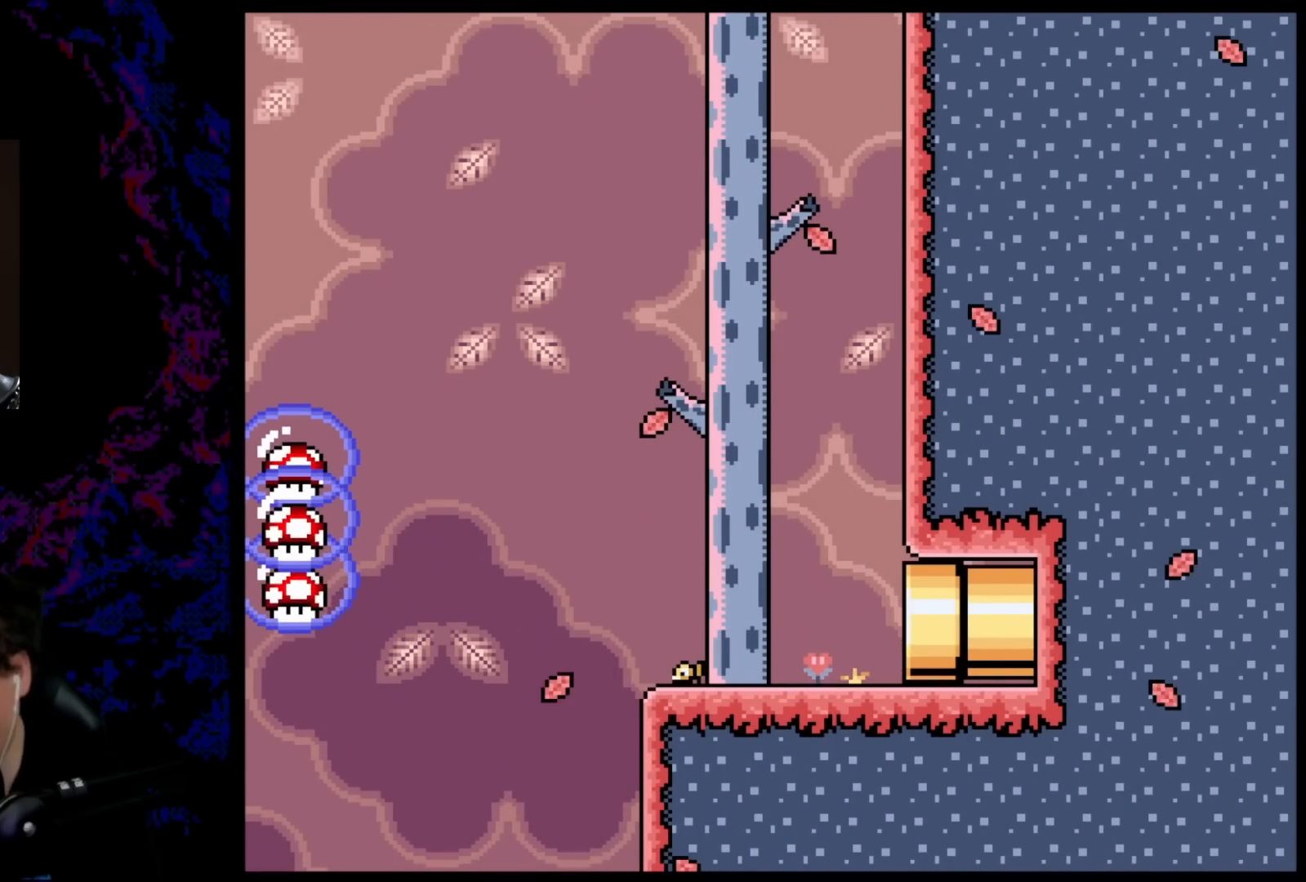
{"buttons": [], "events": []}
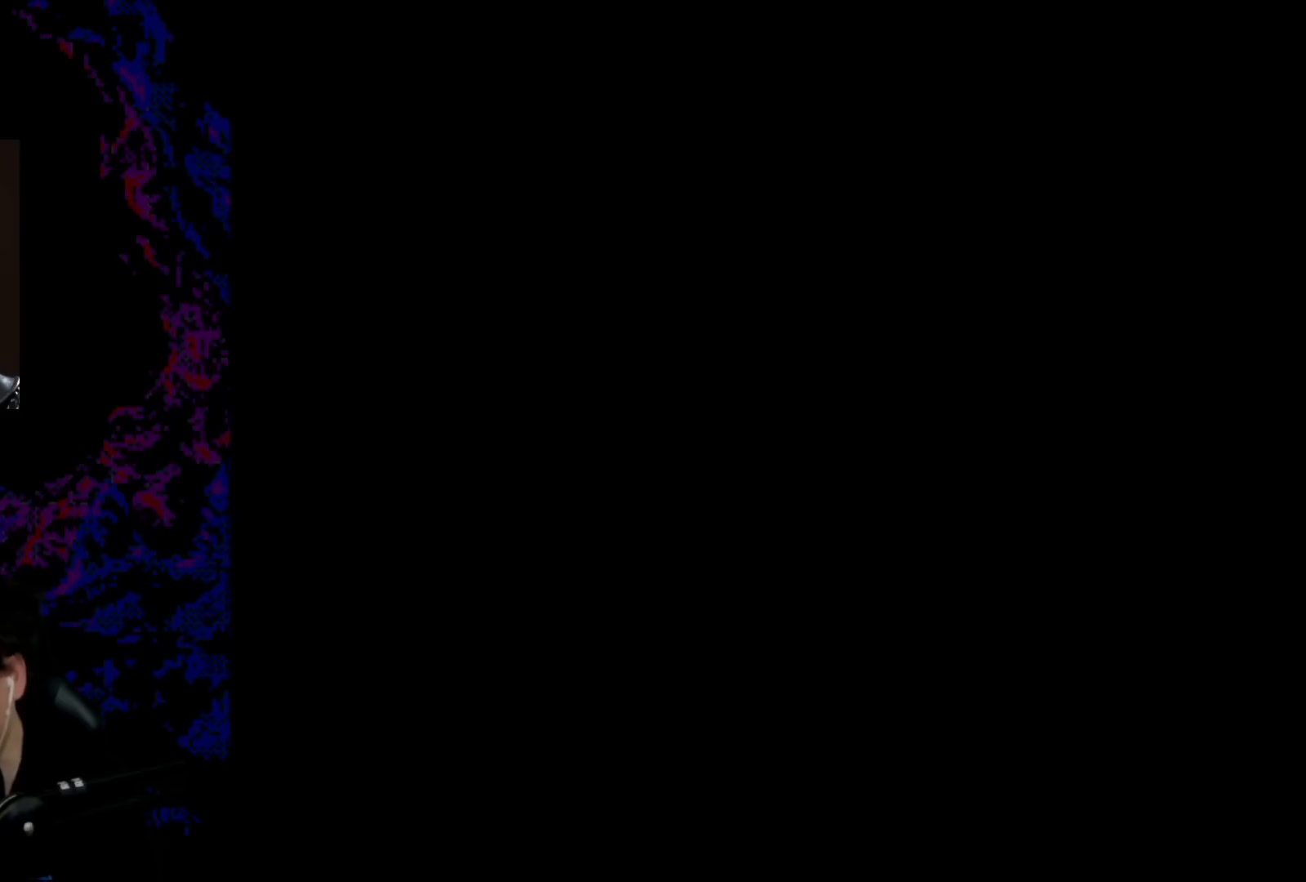
{"buttons": [], "events": []}
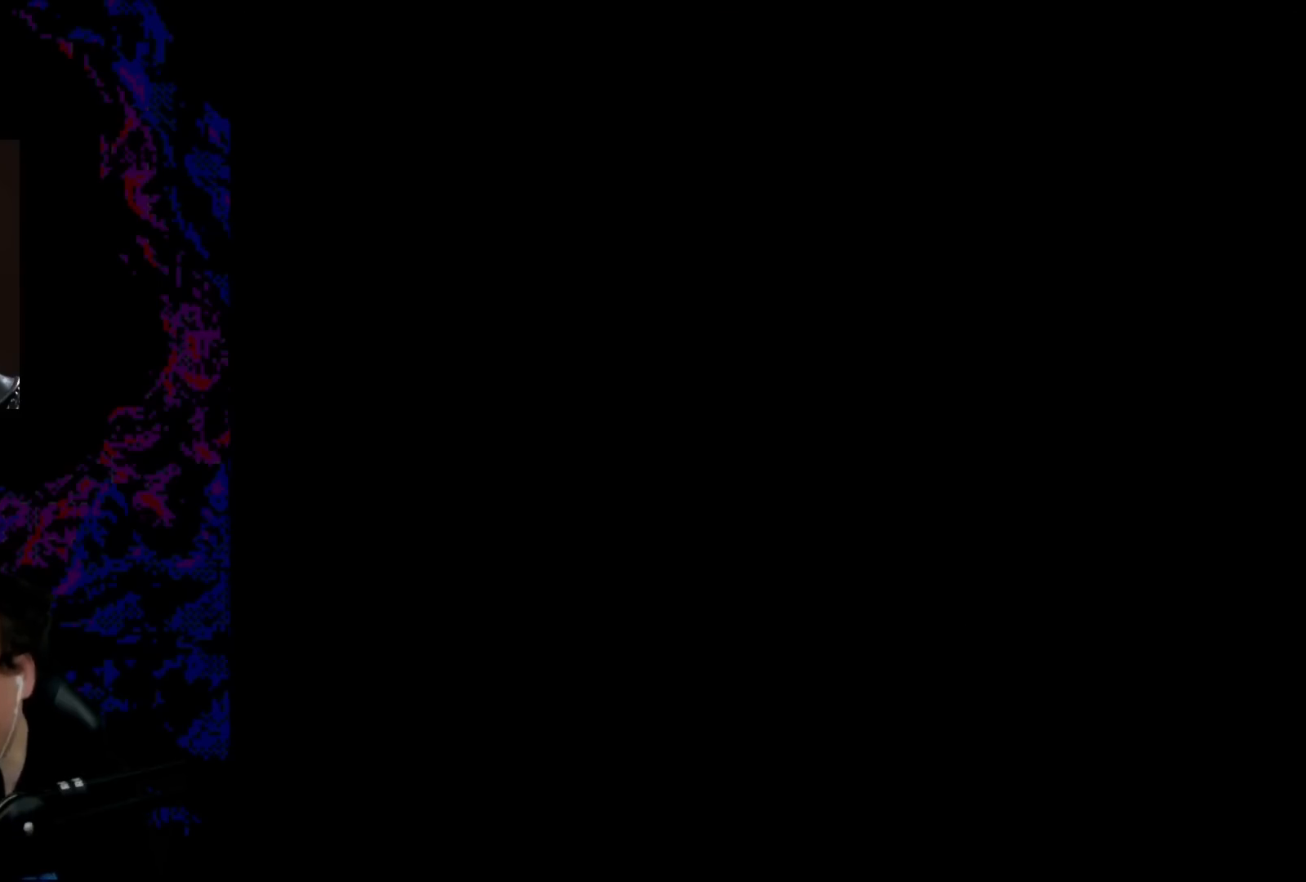
{"buttons": [], "events": []}
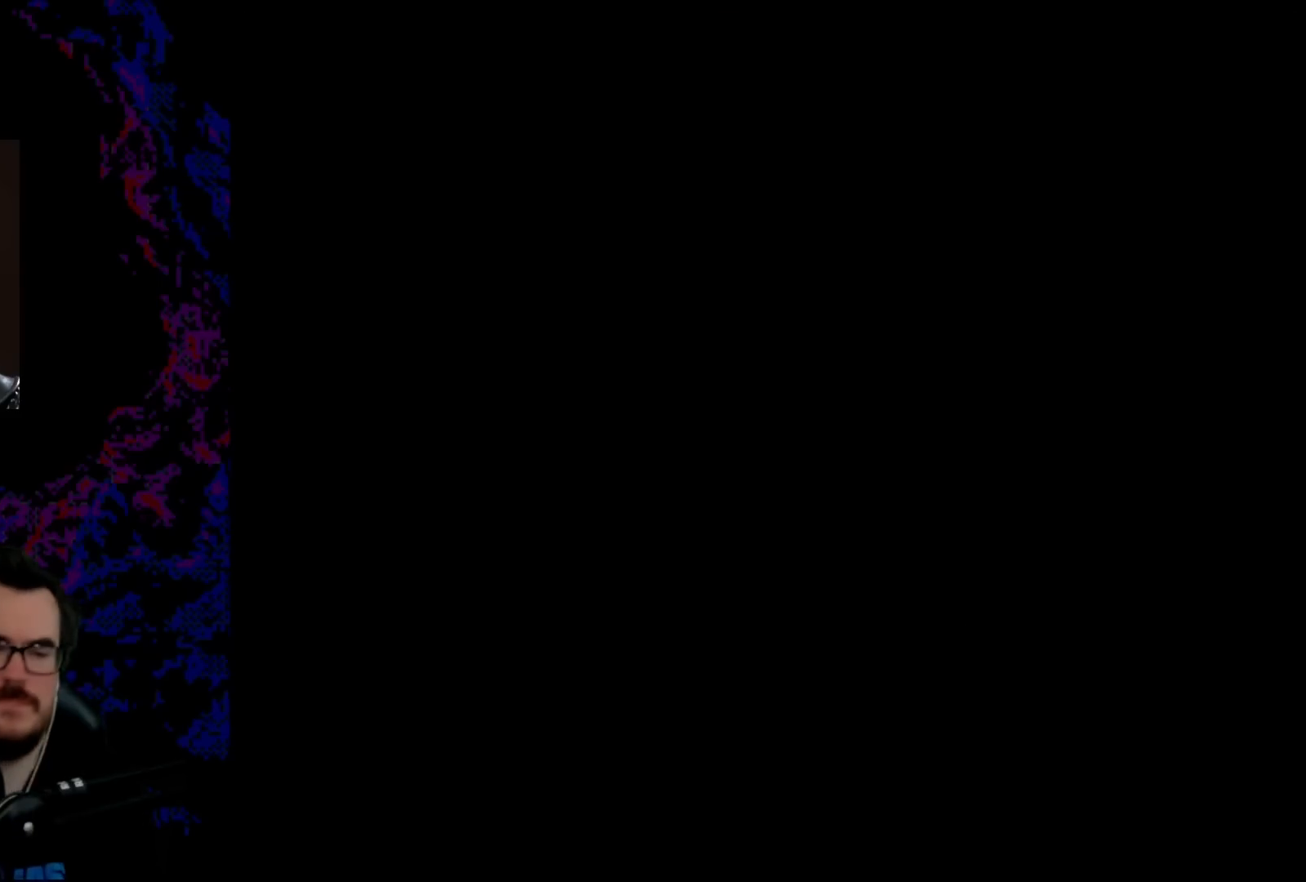
{"buttons": ["Y"], "events": [[183, "Y", "down"]]}
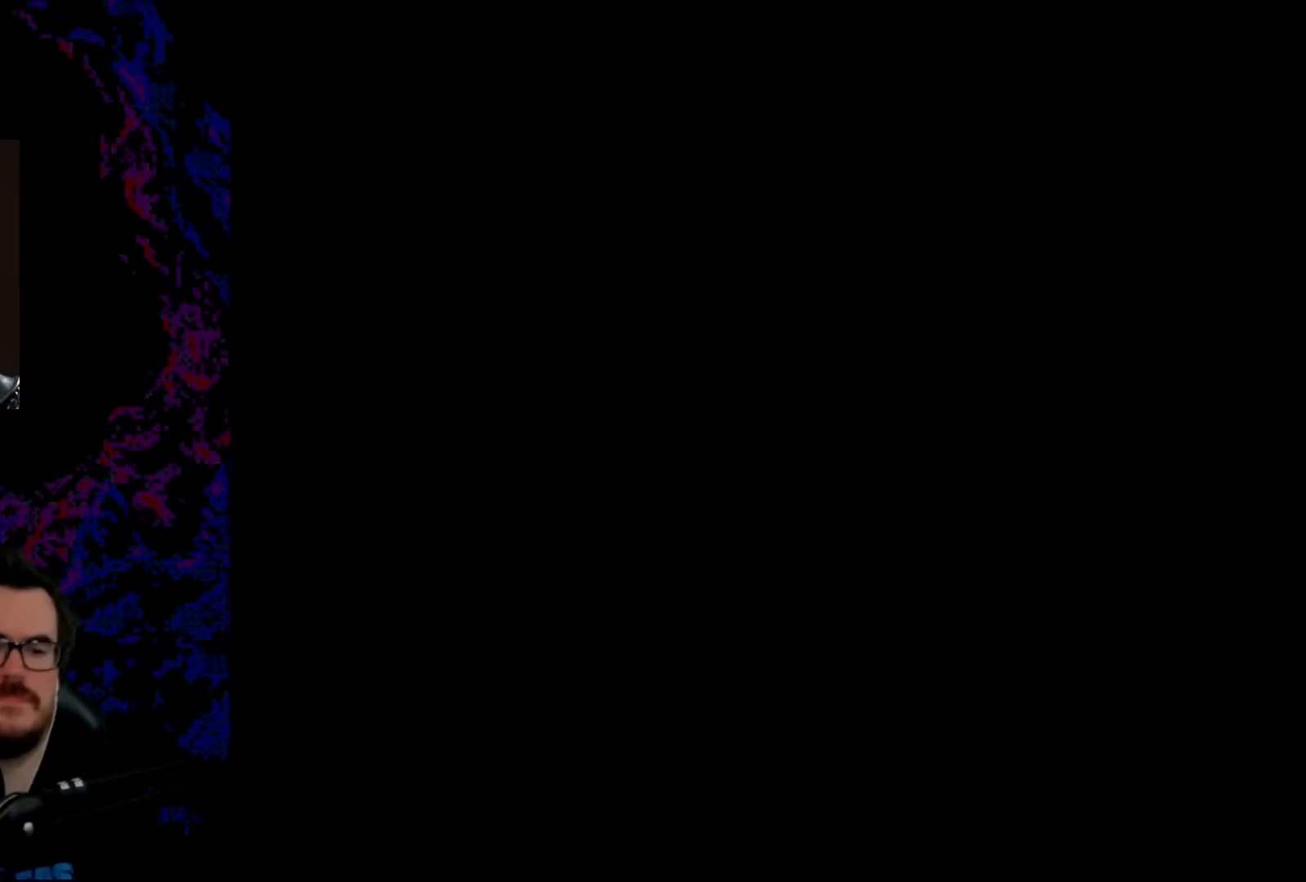
{"buttons": ["Y"], "events": []}
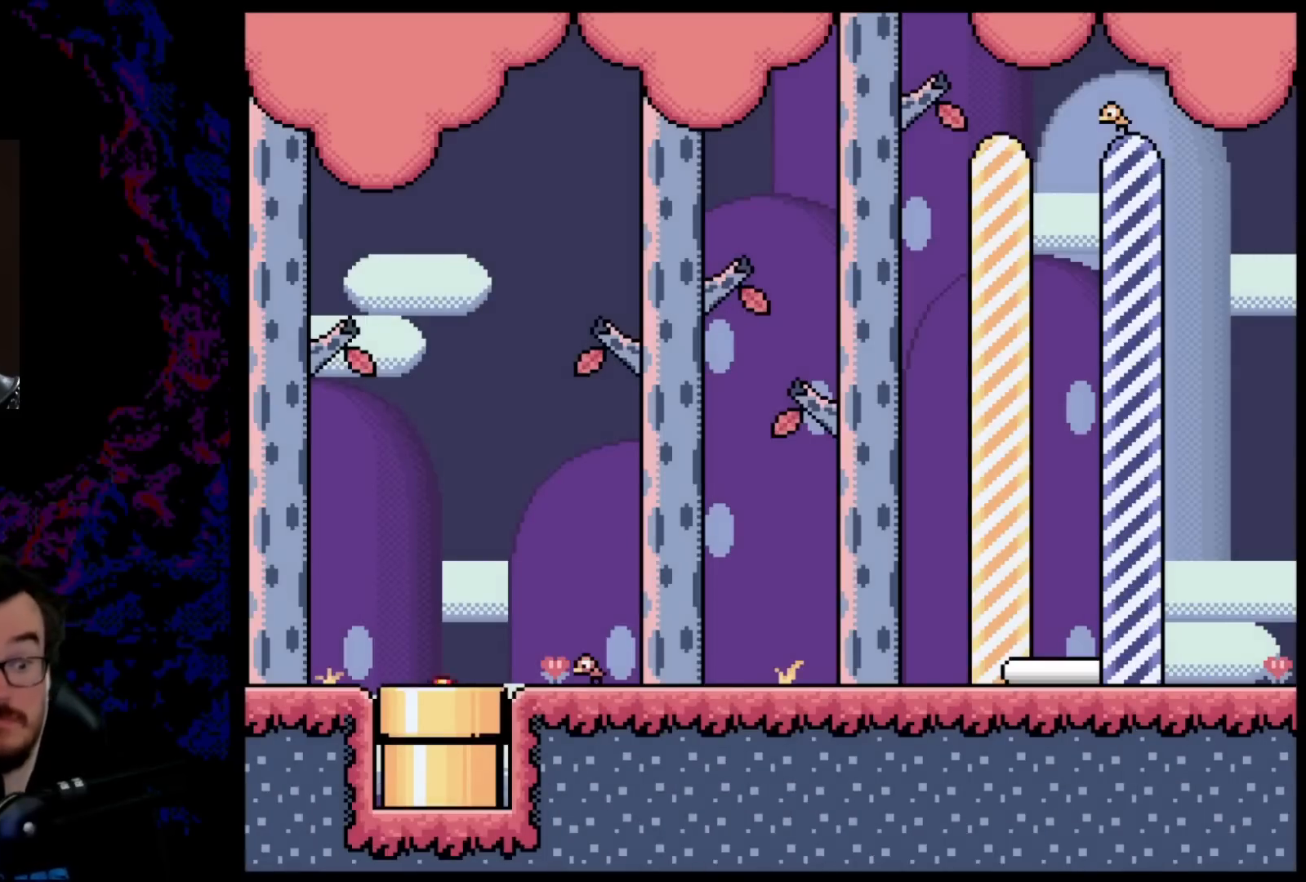
{"buttons": ["Y", "DPAD_RIGHT"], "events": [[67, "DPAD_RIGHT", "down"]]}
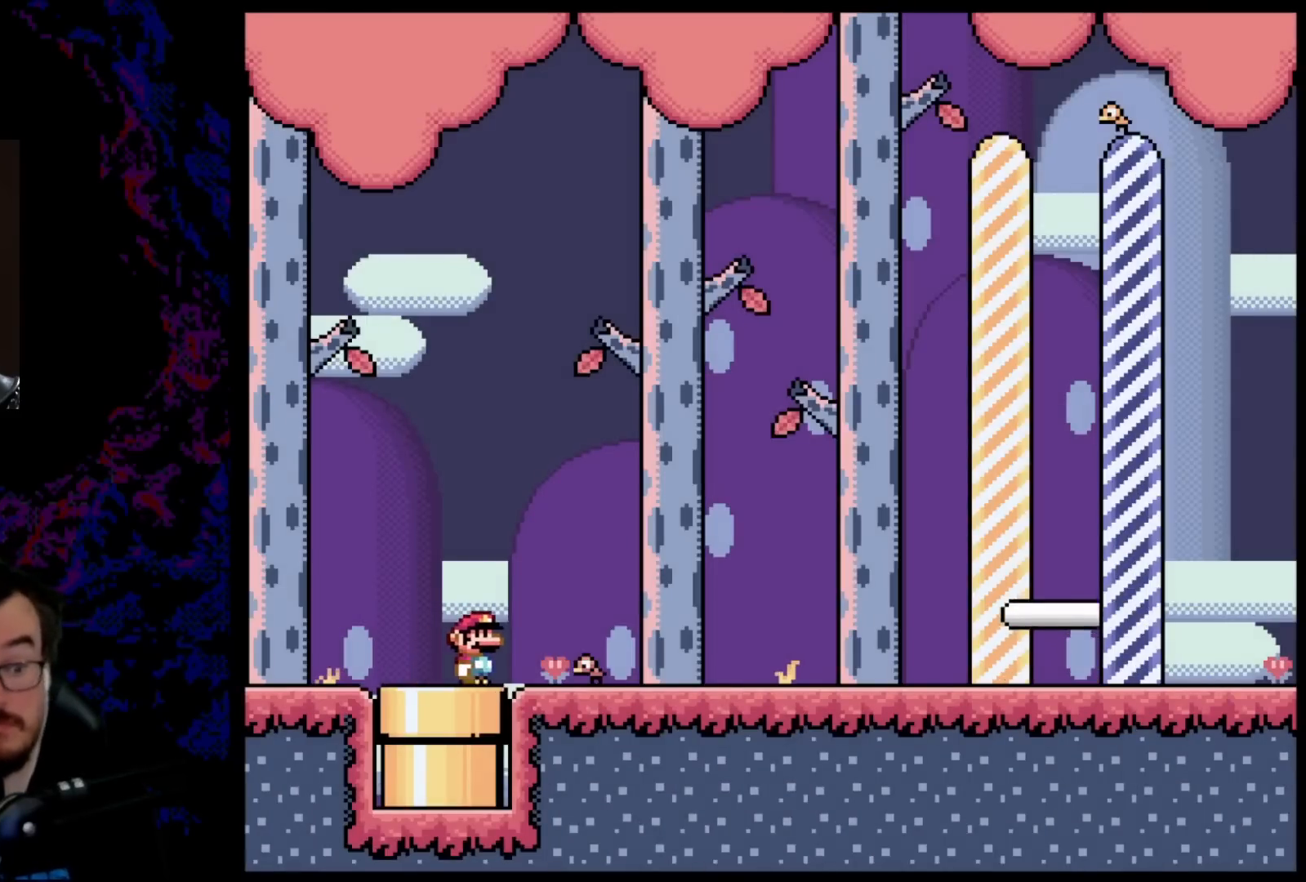
{"buttons": ["Y", "DPAD_RIGHT"], "events": []}
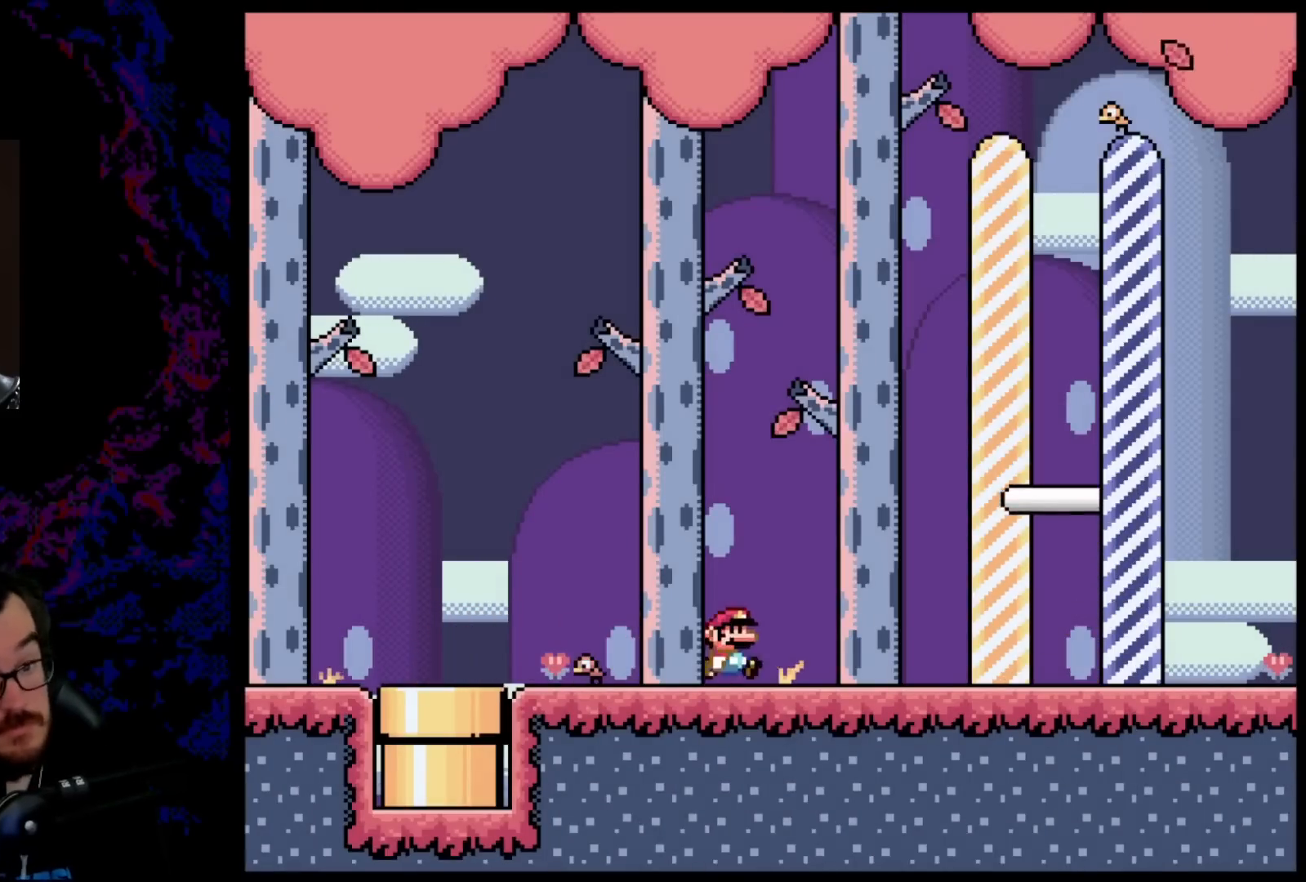
{"buttons": ["Y", "DPAD_RIGHT"], "events": []}
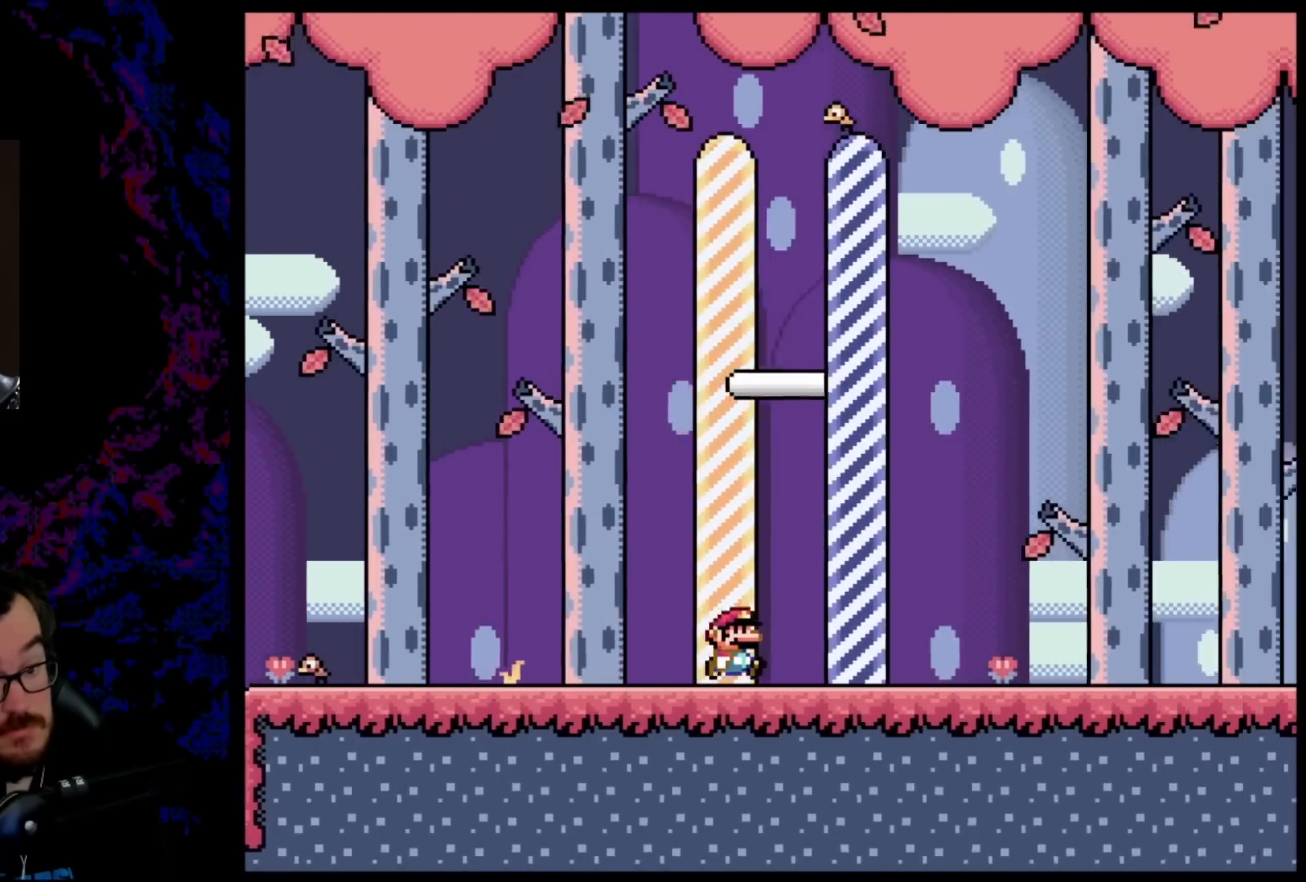
{"buttons": [], "events": [[333, "Y", "up"], [350, "DPAD_RIGHT", "up"]]}